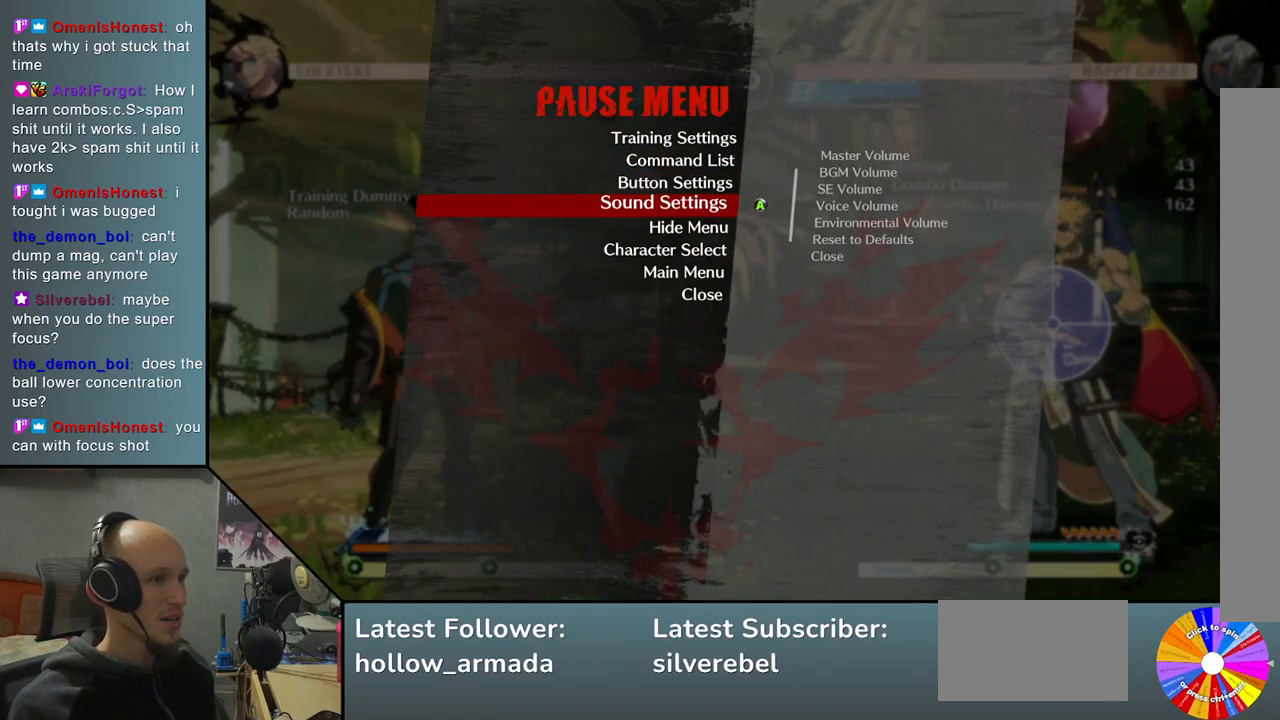
Gameplay with a controller (arcade stick); each line is a JSON object with the inputs held at the frame after it. "events" lists button and stick changes between this image and that frame as [ms after this image, input, new state], when the widget could be followed in between. Not read: L3 R3 other_buttons.
{"buttons": [], "left_stick": "center", "events": [[67, "left_stick", "center"], [200, "left_stick", "down"], [300, "left_stick", "center"]]}
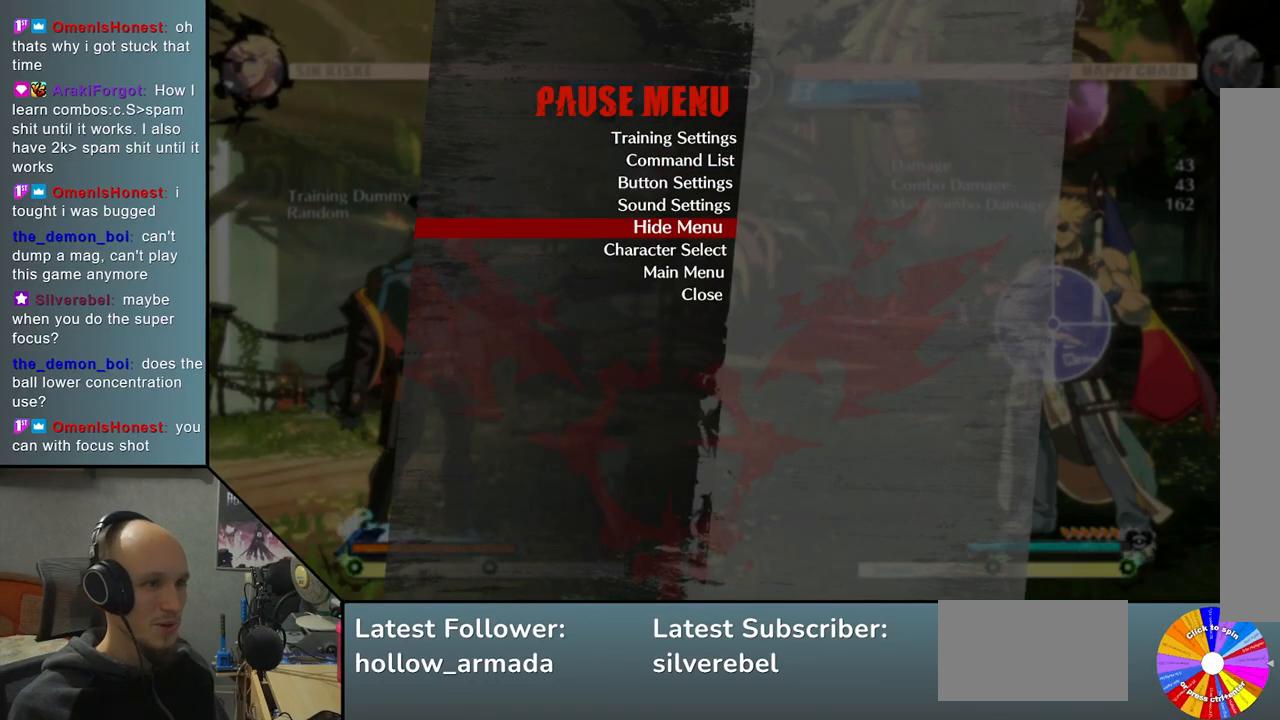
{"buttons": [], "left_stick": "up", "events": [[17, "left_stick", "down"], [117, "left_stick", "center"], [500, "left_stick", "up"]]}
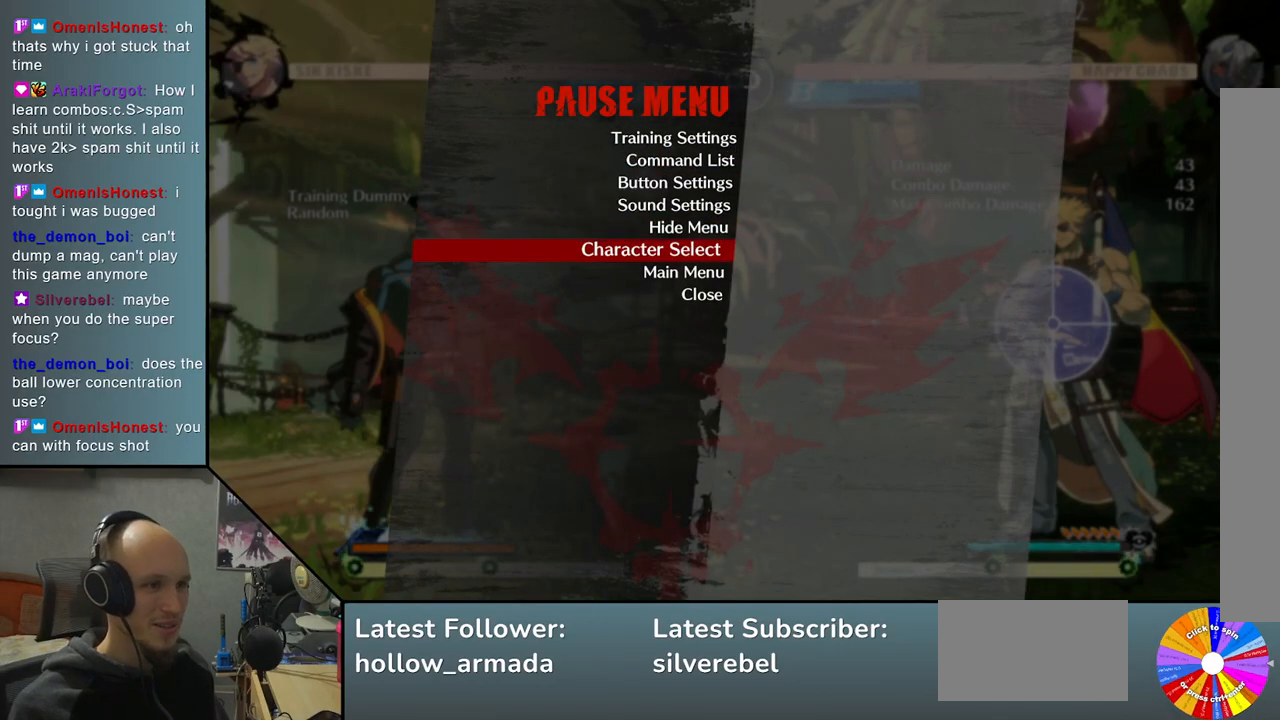
{"buttons": [], "left_stick": "center", "events": [[117, "left_stick", "center"], [233, "left_stick", "up"], [300, "left_stick", "center"]]}
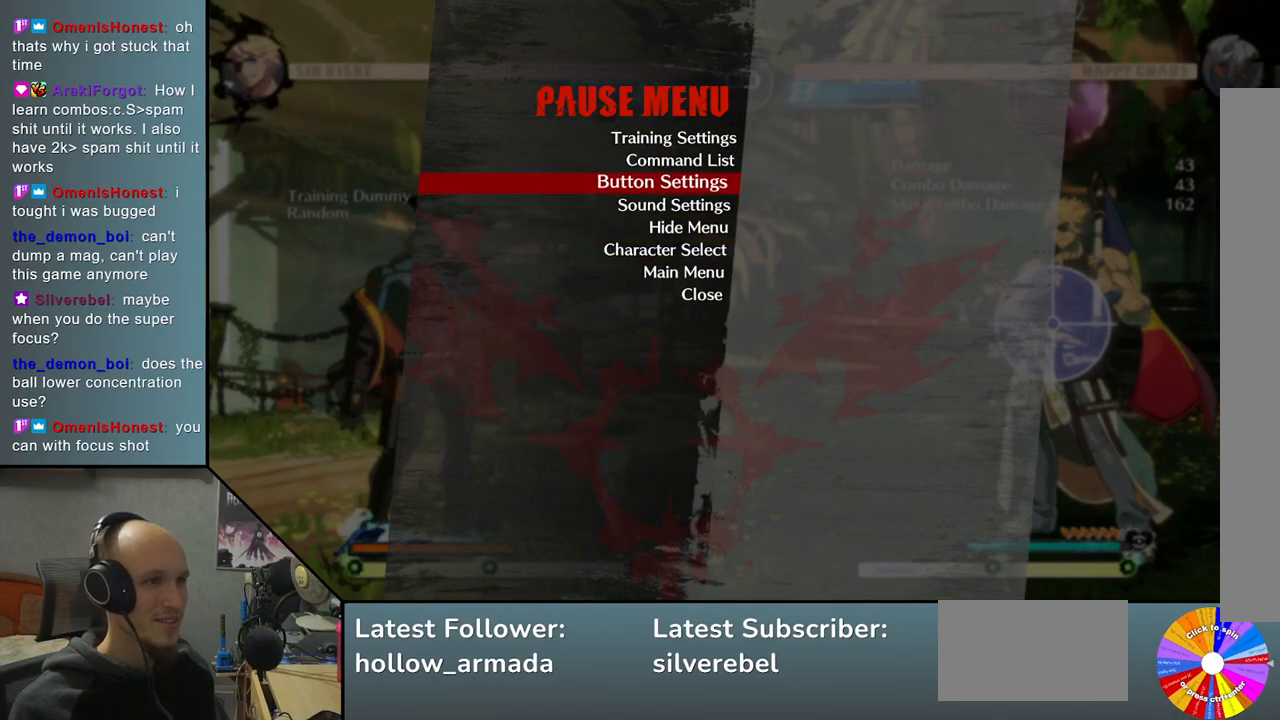
{"buttons": [], "left_stick": "center", "events": [[133, "left_stick", "up"], [200, "left_stick", "center"]]}
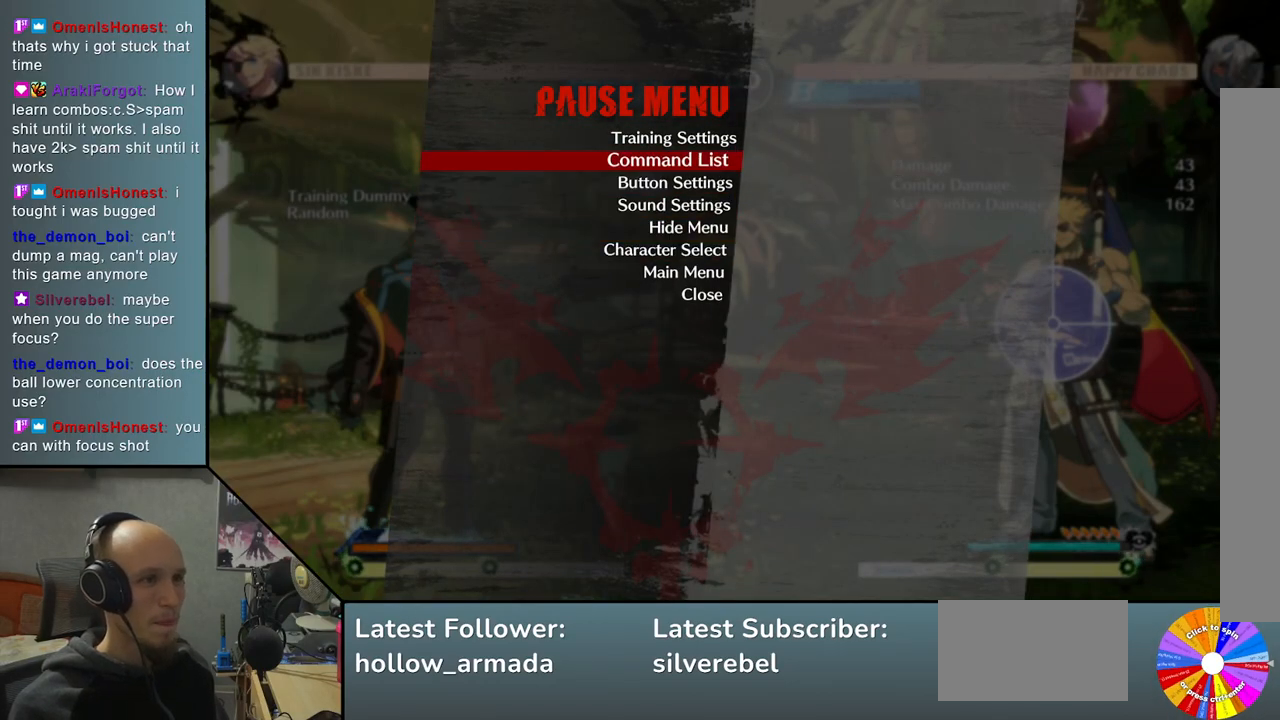
{"buttons": [], "left_stick": "center", "events": [[350, "CROSS", "down"], [433, "CROSS", "up"]]}
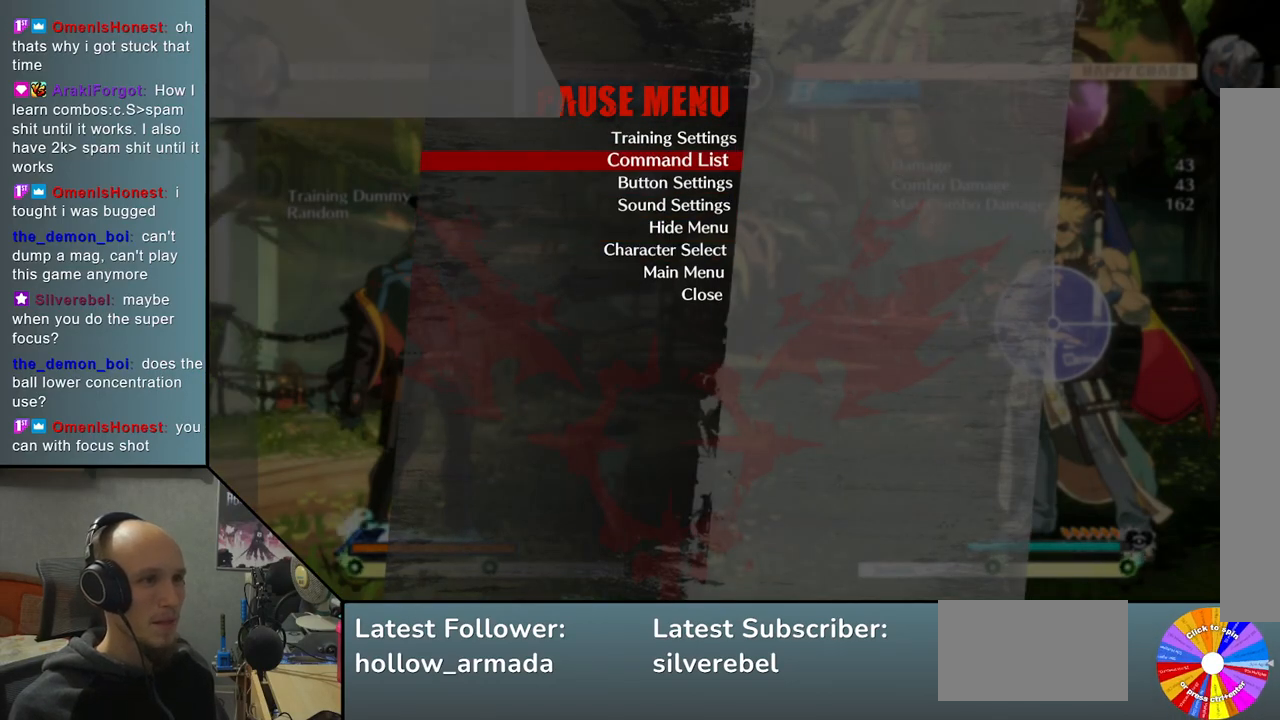
{"buttons": [], "left_stick": "center", "events": []}
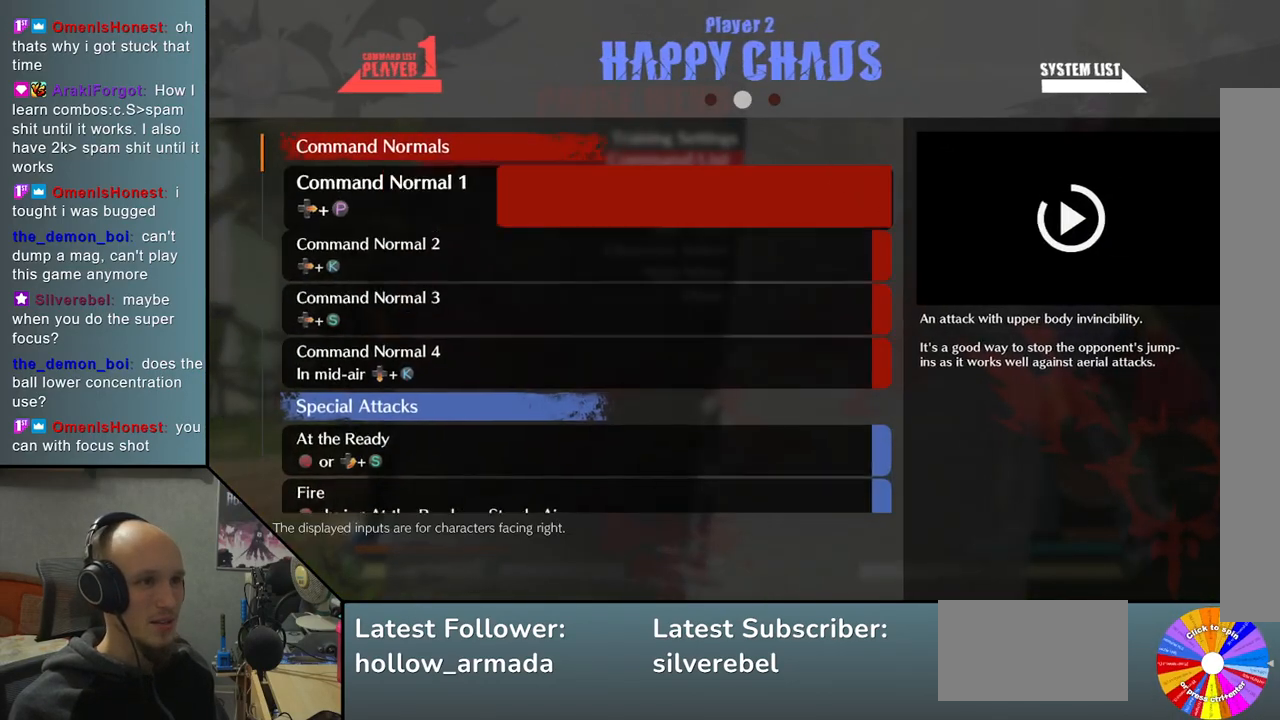
{"buttons": [], "left_stick": "center", "events": [[217, "left_stick", "down"], [317, "left_stick", "center"], [383, "left_stick", "down"], [483, "left_stick", "center"]]}
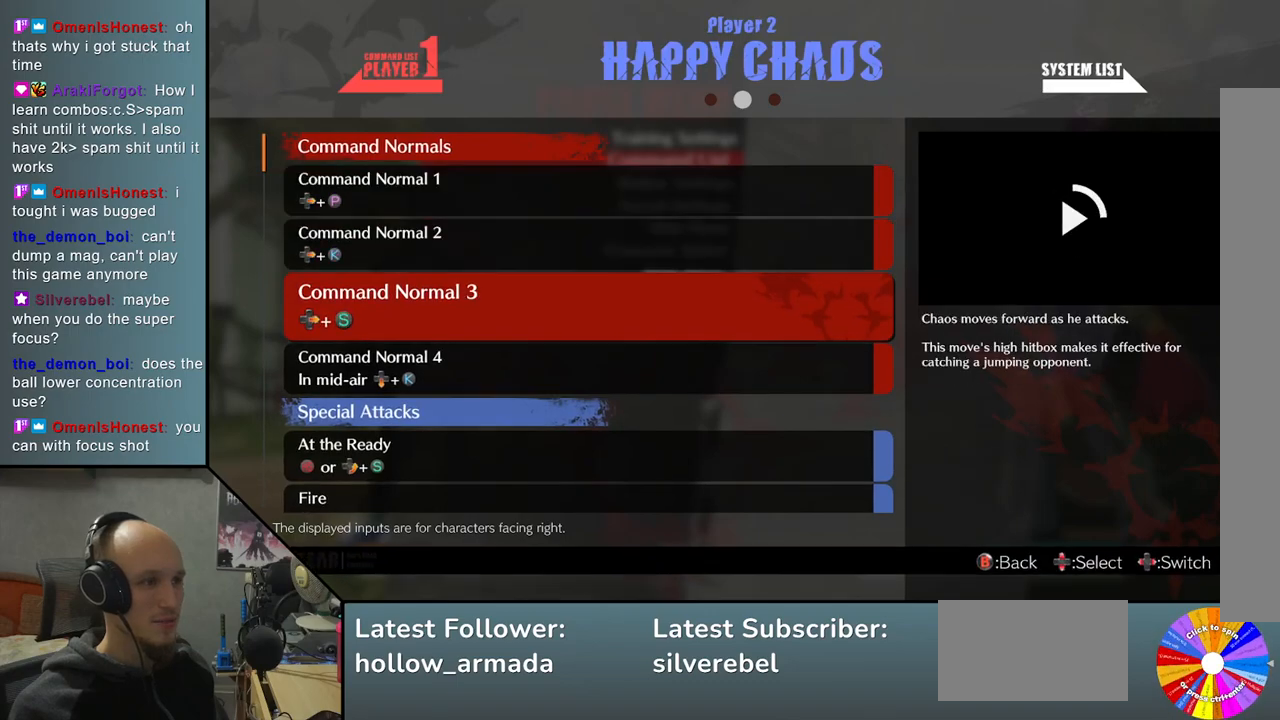
{"buttons": [], "left_stick": "center", "events": [[67, "left_stick", "down"], [150, "left_stick", "center"], [233, "left_stick", "down"], [300, "left_stick", "center"]]}
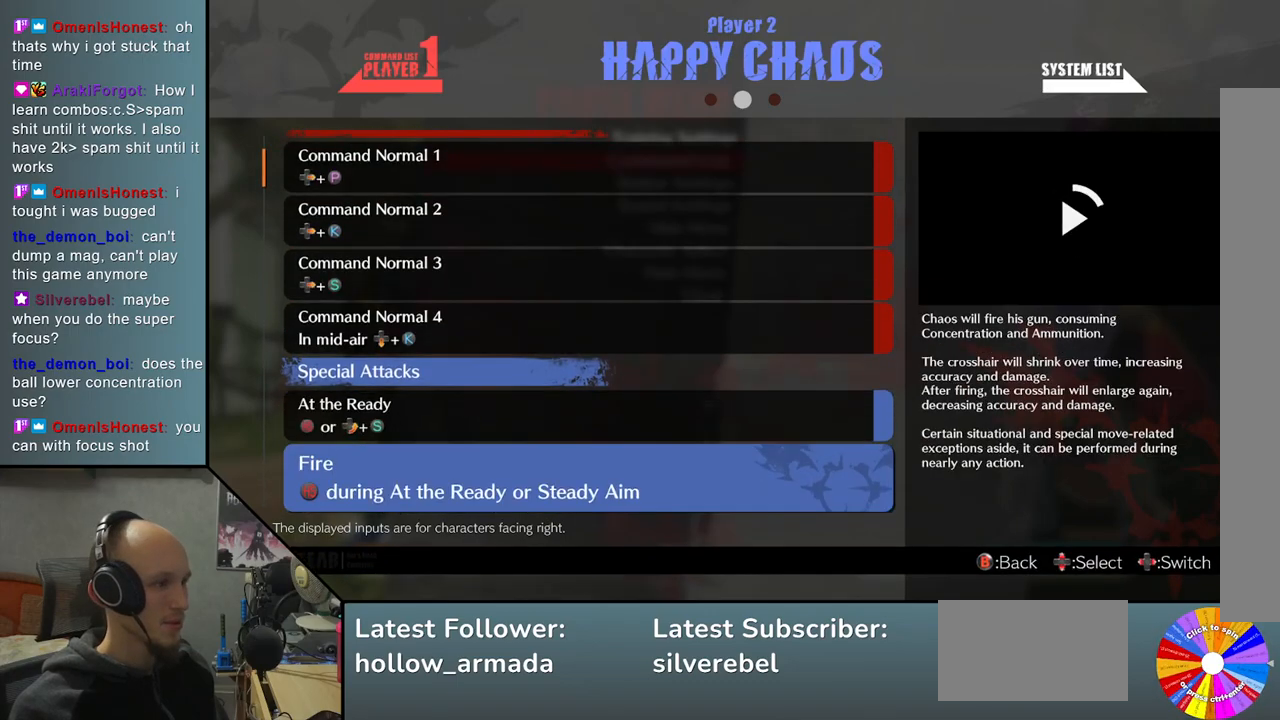
{"buttons": [], "left_stick": "center", "events": [[33, "left_stick", "down"], [83, "left_stick", "center"], [183, "left_stick", "down"], [233, "left_stick", "center"]]}
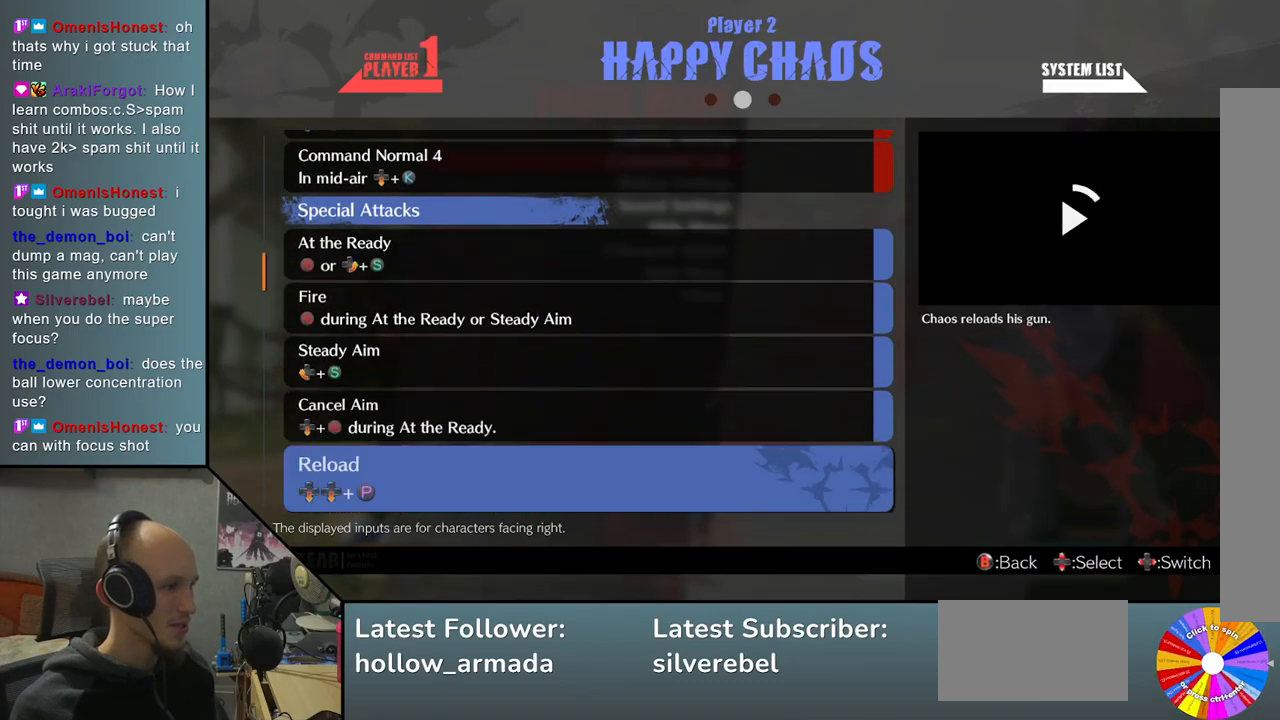
{"buttons": [], "left_stick": "center", "events": [[33, "left_stick", "down"], [100, "left_stick", "center"], [200, "left_stick", "down"], [250, "left_stick", "center"]]}
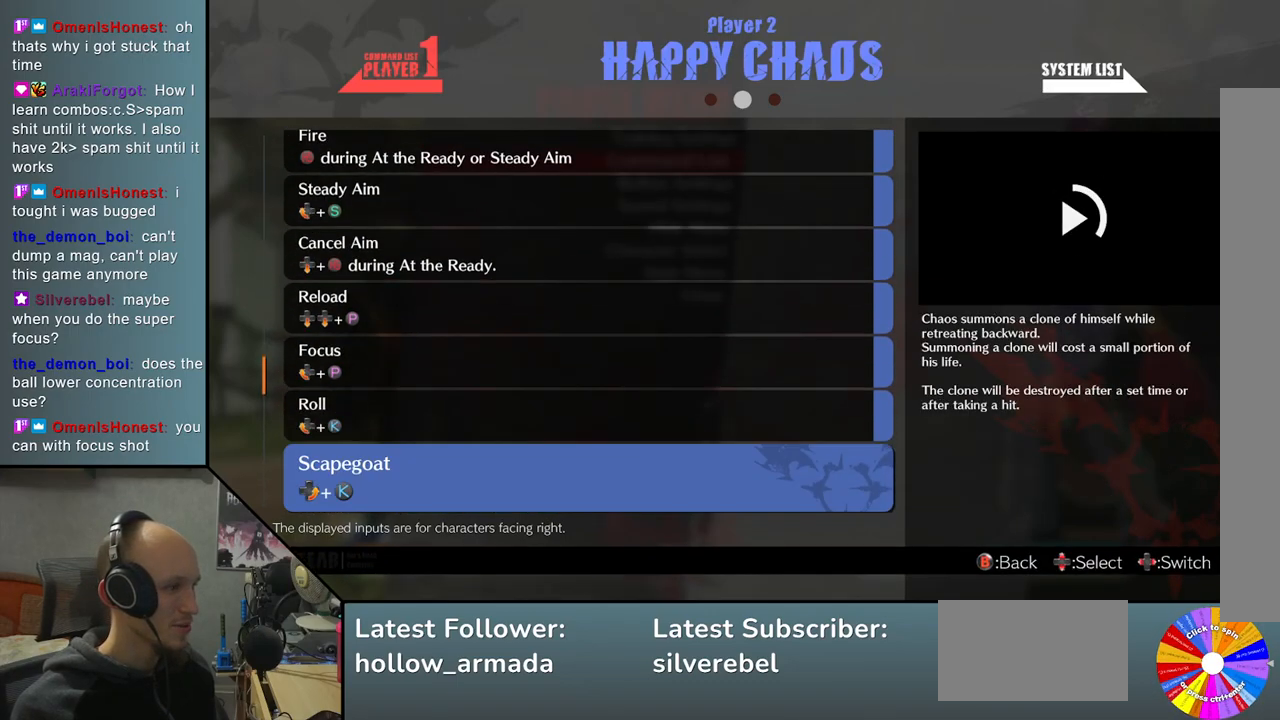
{"buttons": [], "left_stick": "center", "events": []}
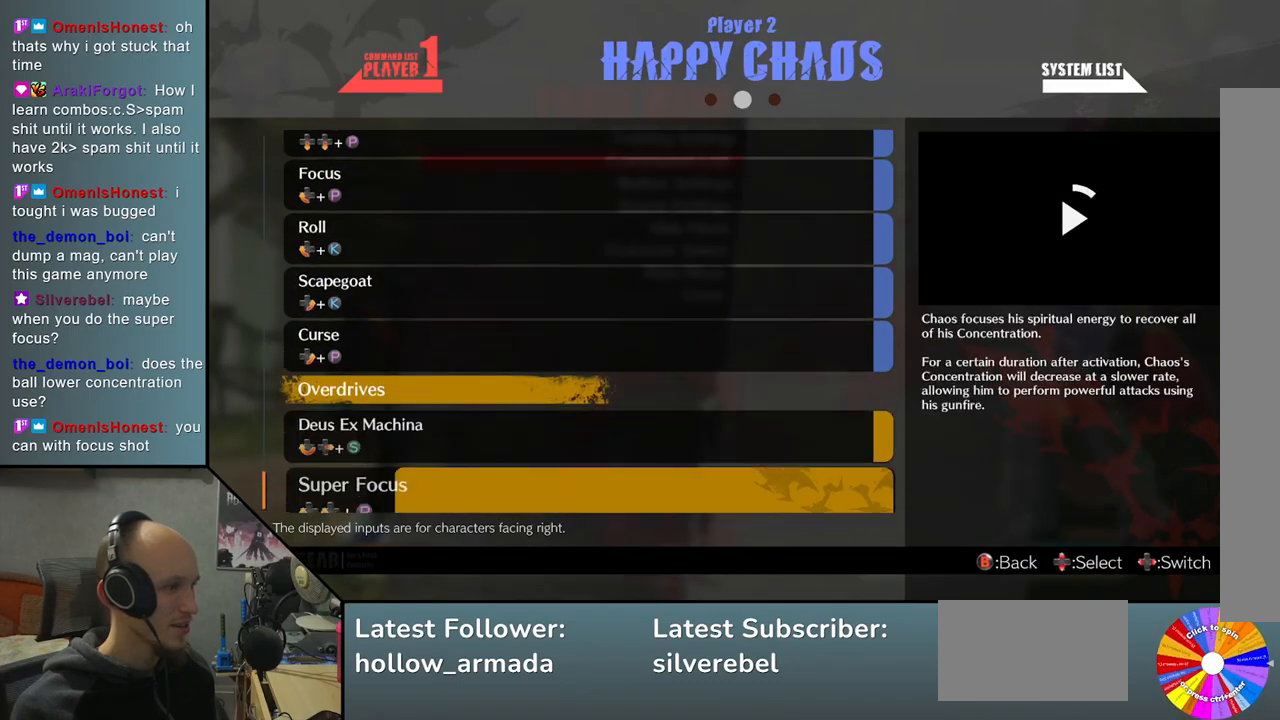
{"buttons": [], "left_stick": "center", "events": []}
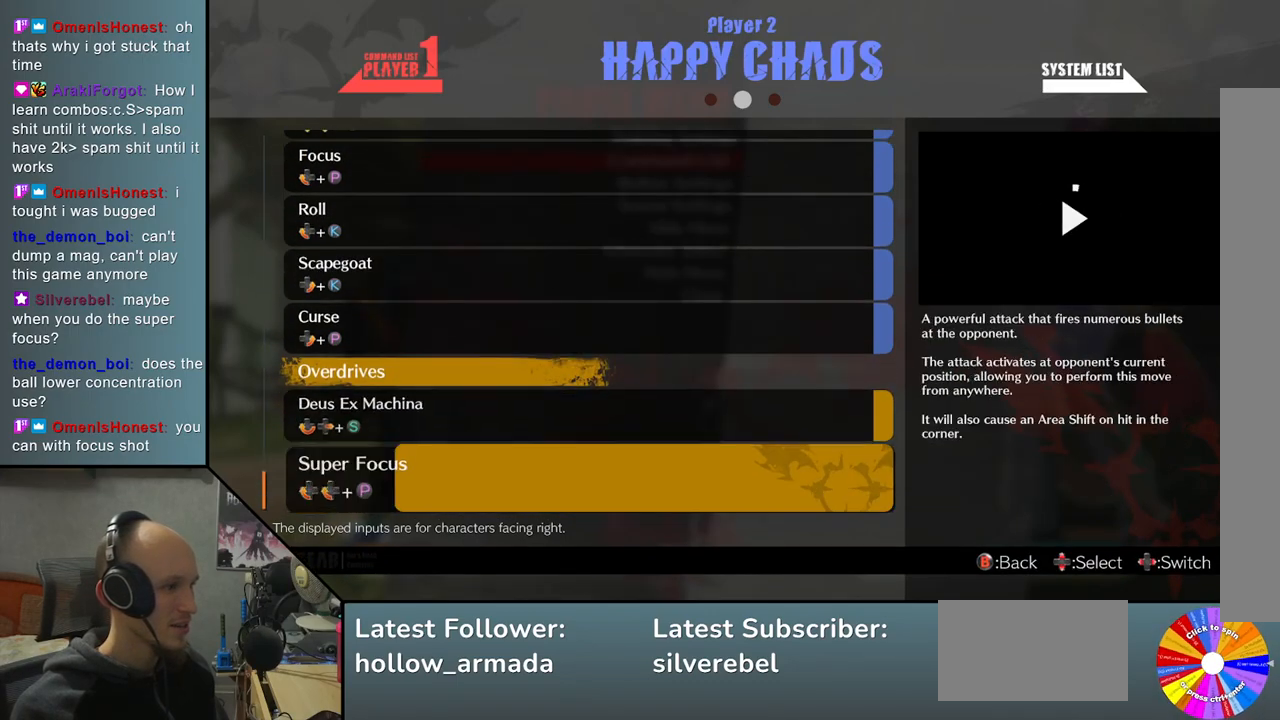
{"buttons": [], "left_stick": "down", "events": [[17, "left_stick", "up"], [83, "left_stick", "center"], [433, "left_stick", "down"]]}
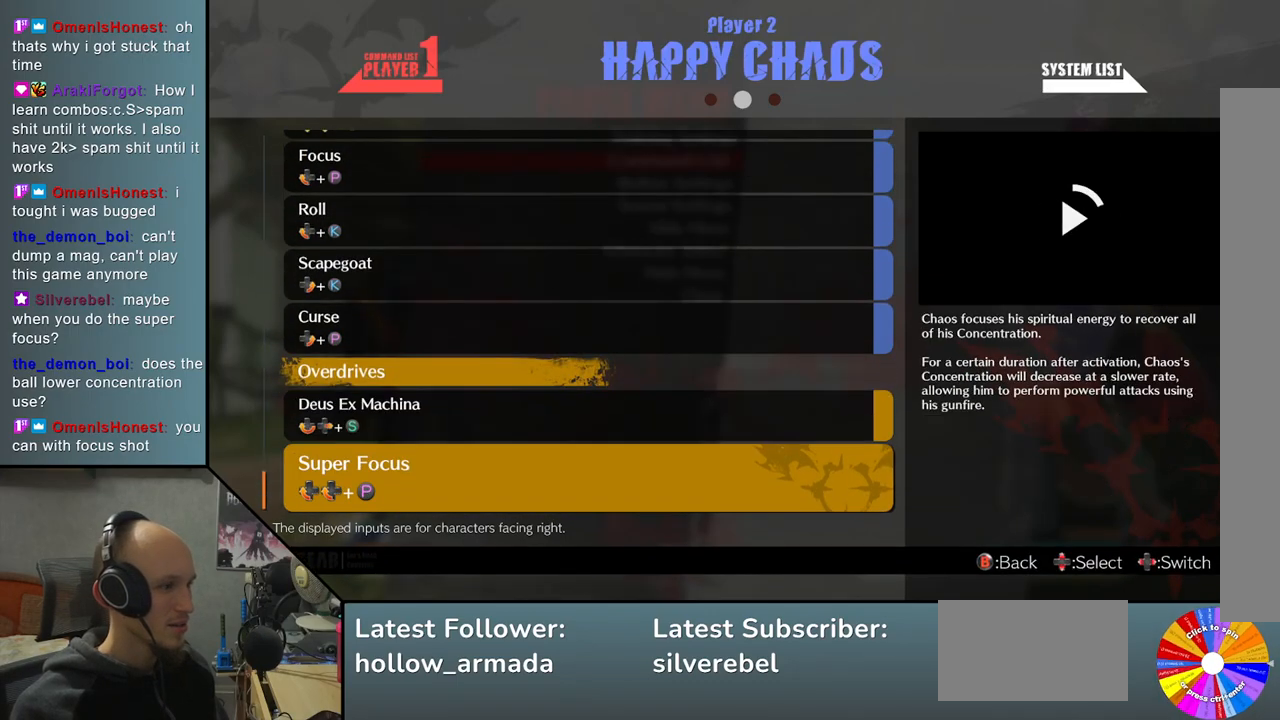
{"buttons": [], "left_stick": "center", "events": [[17, "left_stick", "center"]]}
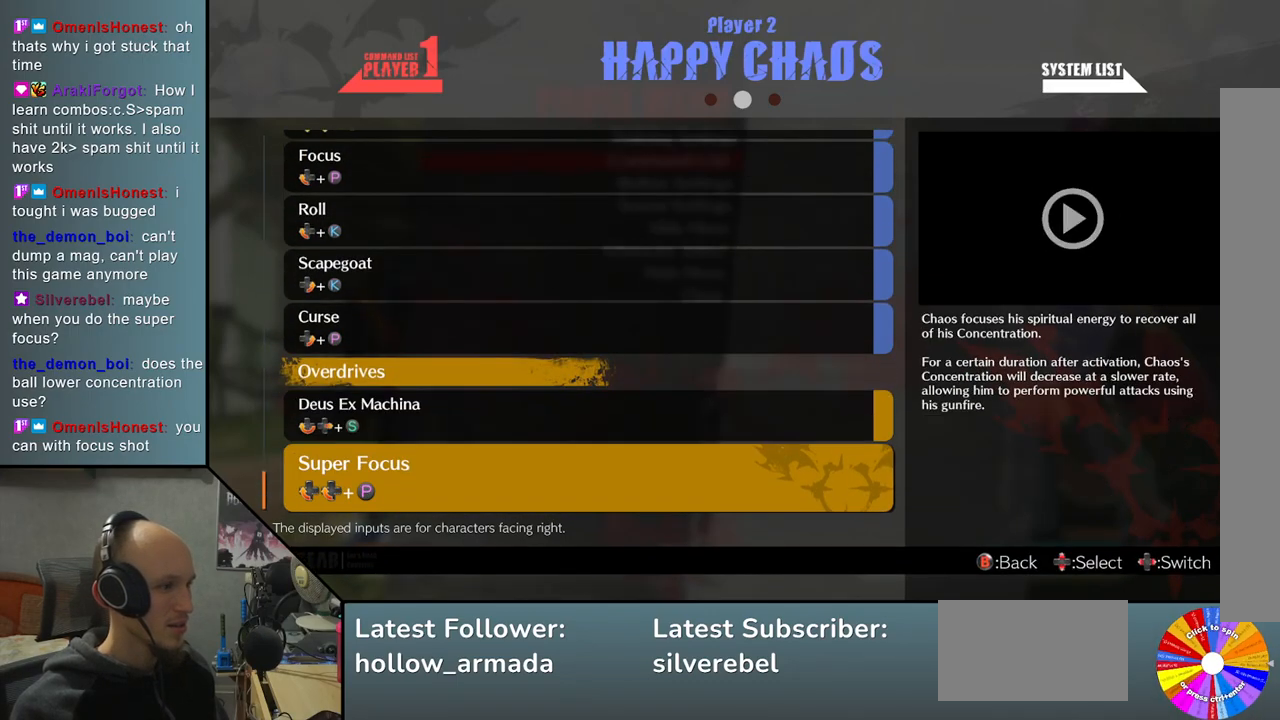
{"buttons": [], "left_stick": "center", "events": []}
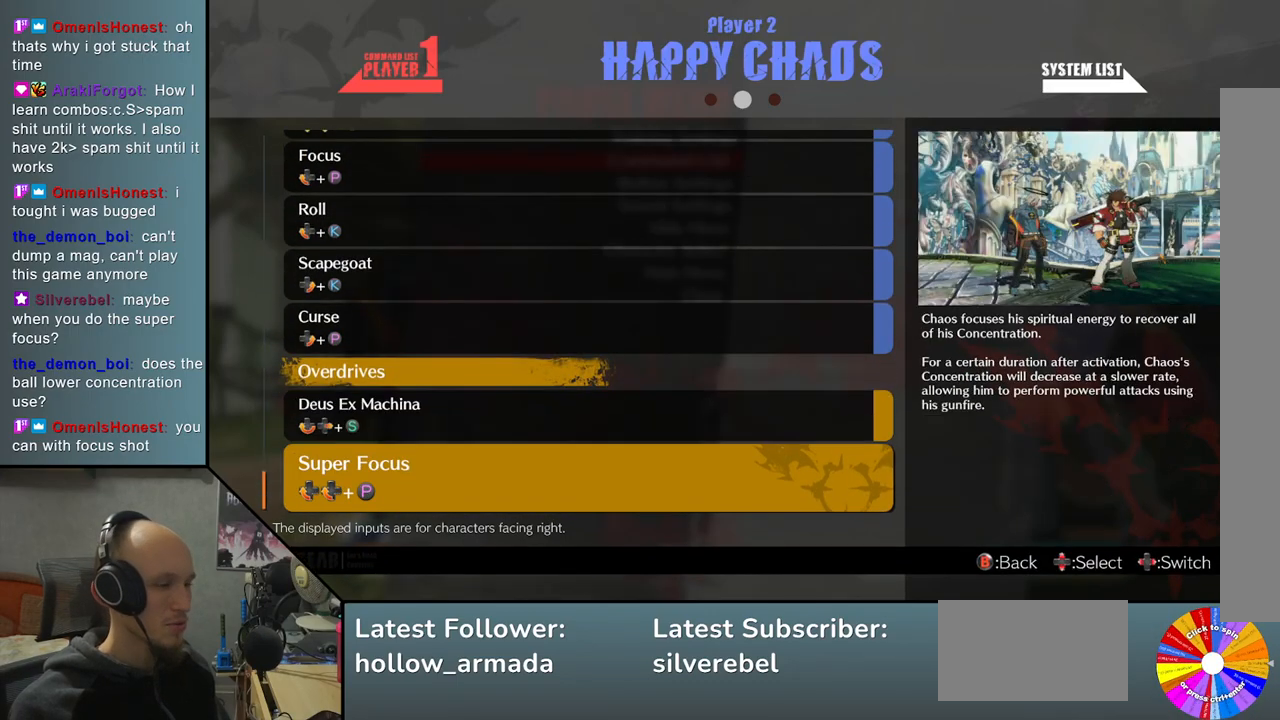
{"buttons": ["START"], "left_stick": "center", "events": [[100, "SELECT", "down"], [233, "SELECT", "up"], [500, "START", "down"]]}
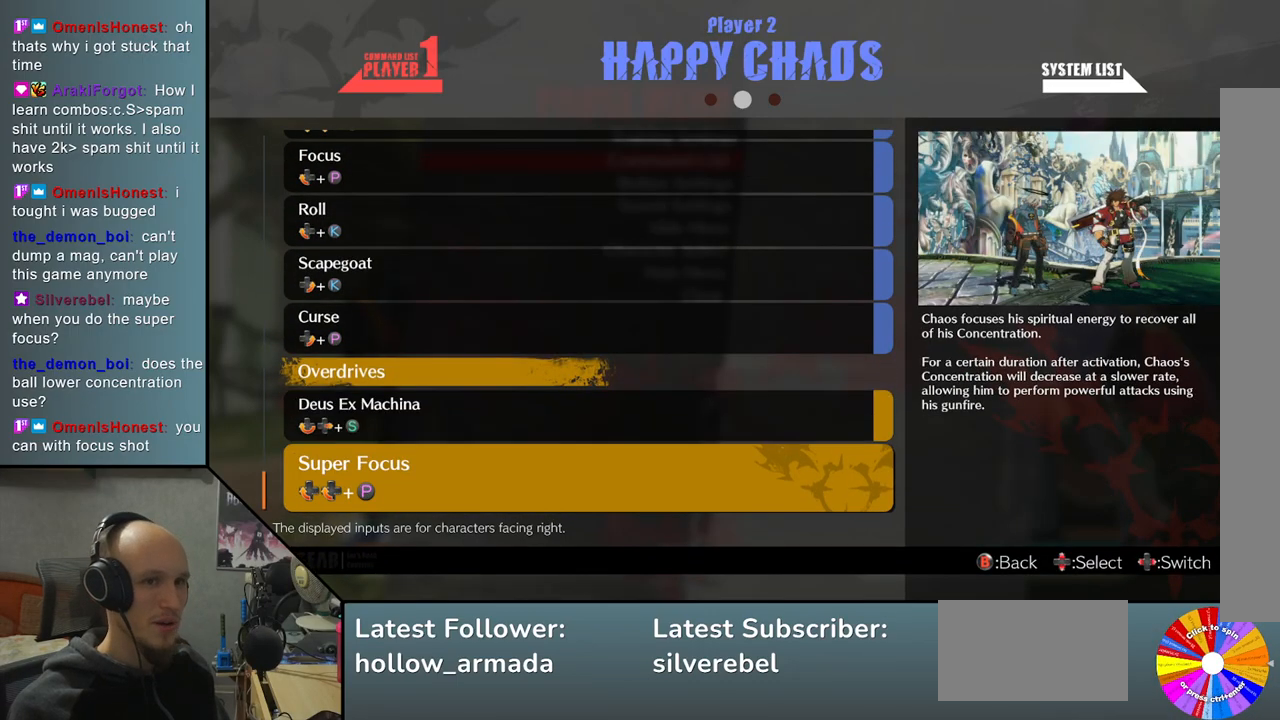
{"buttons": ["START"], "left_stick": "center", "events": [[167, "START", "up"], [450, "START", "down"]]}
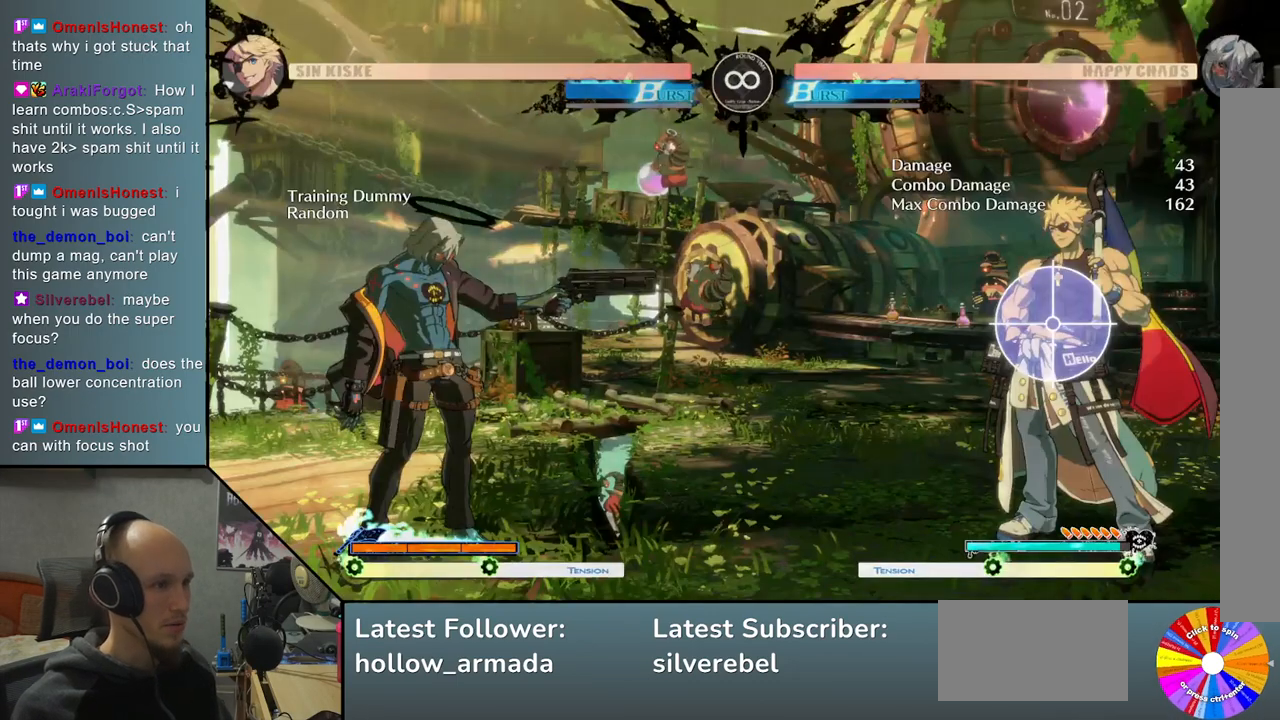
{"buttons": [], "left_stick": "center", "events": [[83, "START", "up"]]}
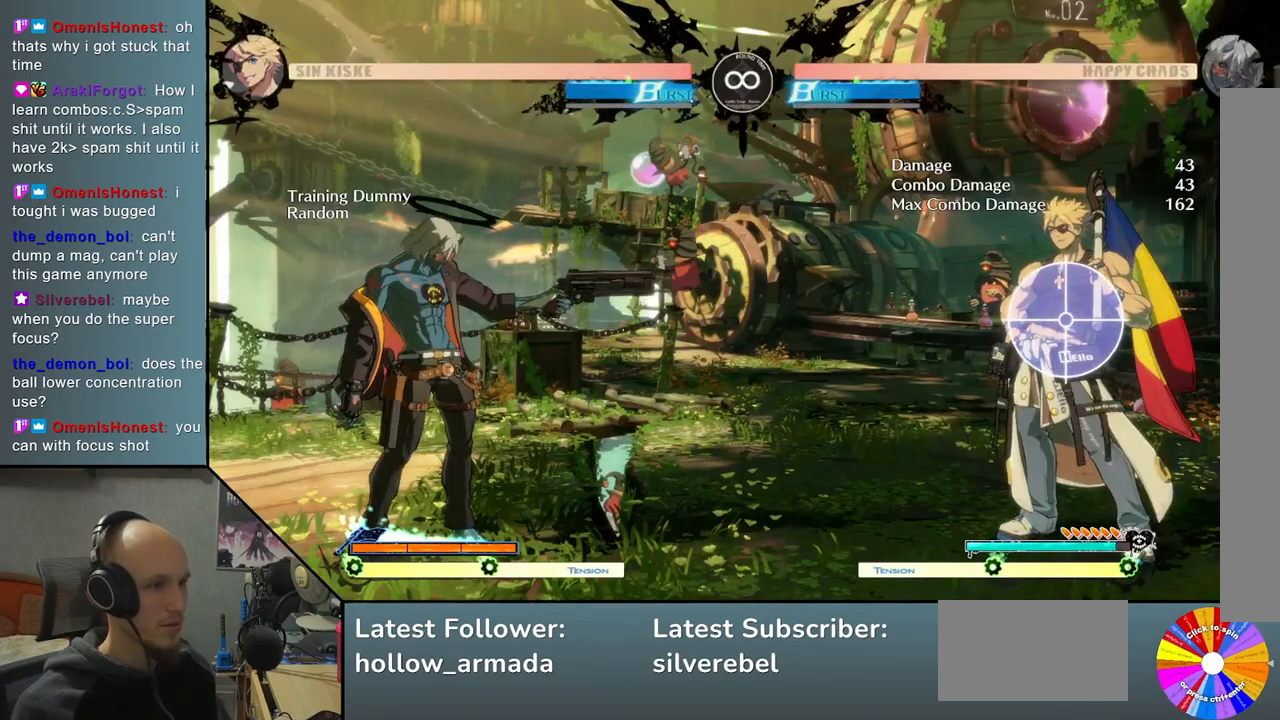
{"buttons": ["CIRCLE"], "left_stick": "left", "events": [[117, "left_stick", "right"], [183, "left_stick", "down"], [233, "left_stick", "left"], [317, "left_stick", "down"], [433, "left_stick", "left"], [500, "CIRCLE", "down"]]}
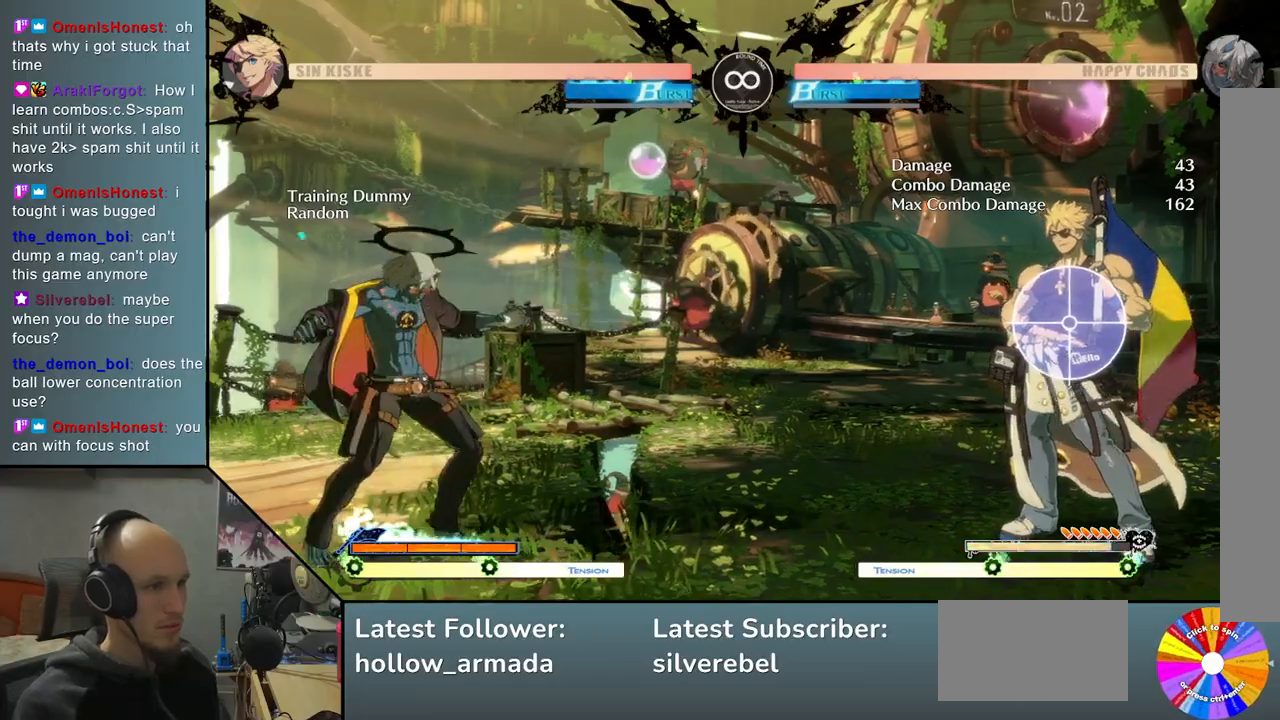
{"buttons": [], "left_stick": "center", "events": [[33, "left_stick", "center"], [67, "CIRCLE", "up"]]}
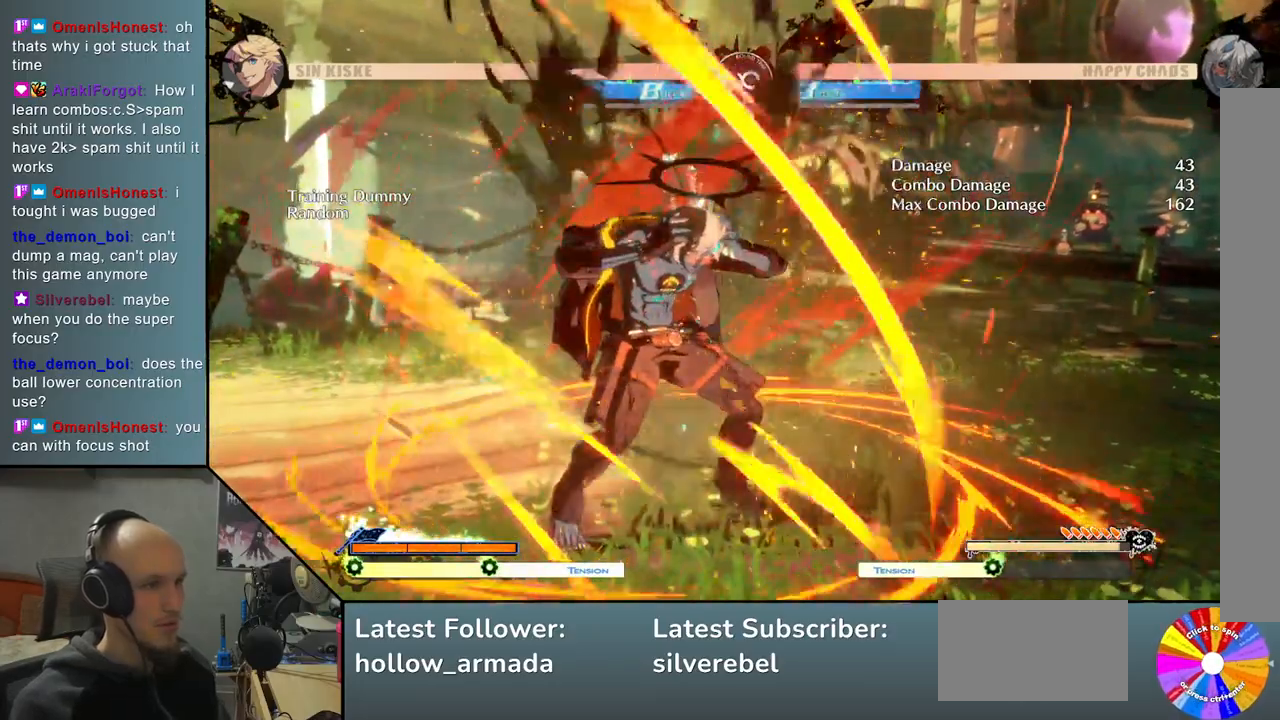
{"buttons": [], "left_stick": "center", "events": []}
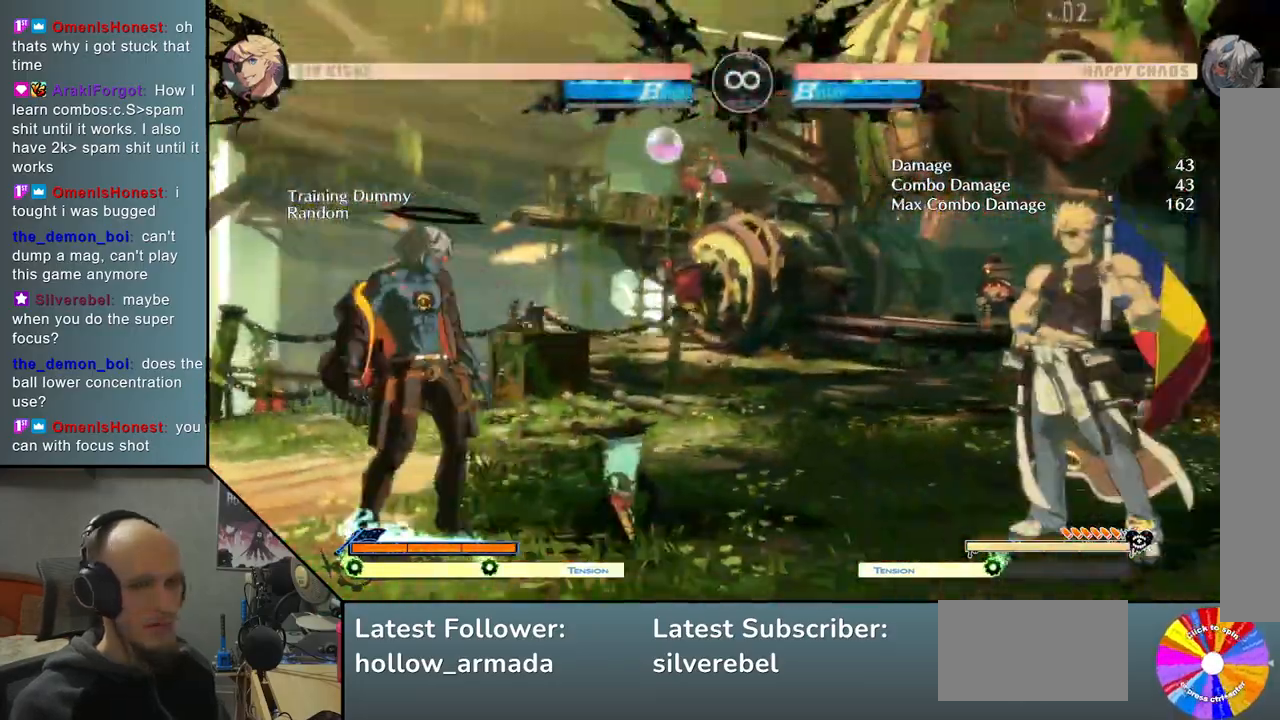
{"buttons": ["TRIANGLE"], "left_stick": "right", "events": [[350, "left_stick", "right"], [483, "TRIANGLE", "down"]]}
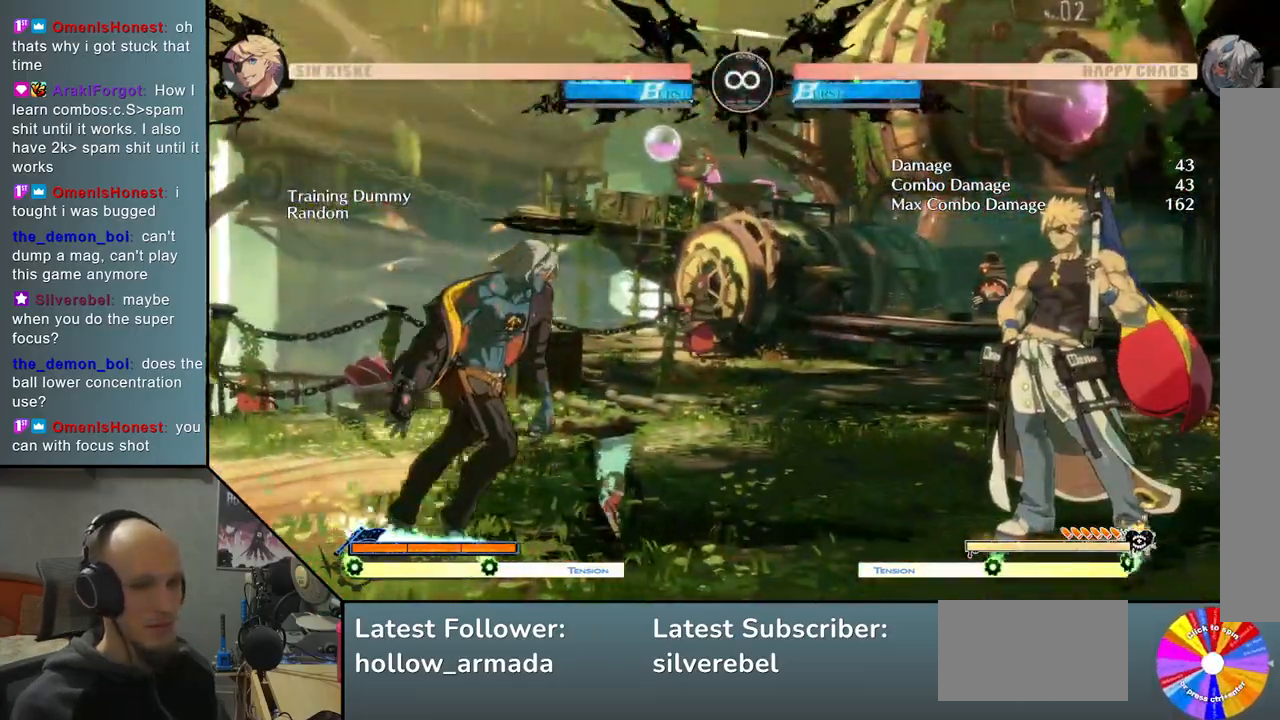
{"buttons": [], "left_stick": "center", "events": [[367, "TRIANGLE", "up"], [367, "left_stick", "center"]]}
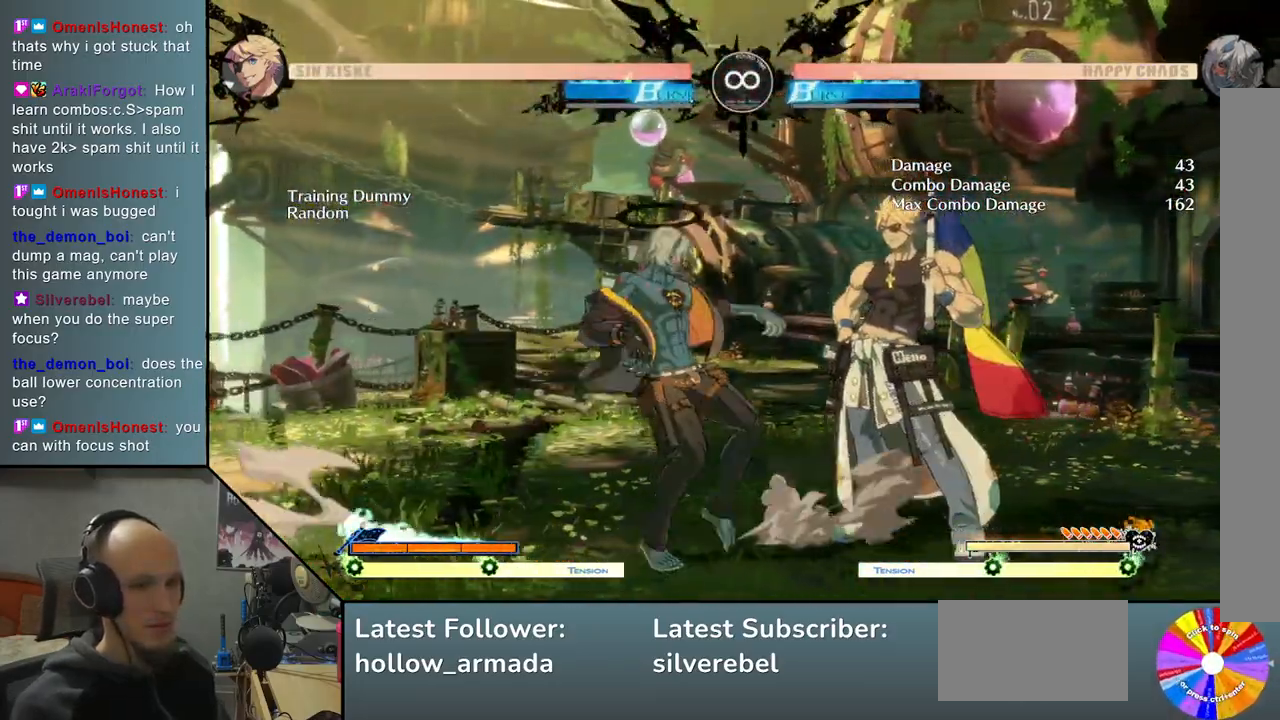
{"buttons": [], "left_stick": "center", "events": [[33, "R2", "down"], [133, "R2", "up"], [150, "left_stick", "right"], [450, "left_stick", "center"]]}
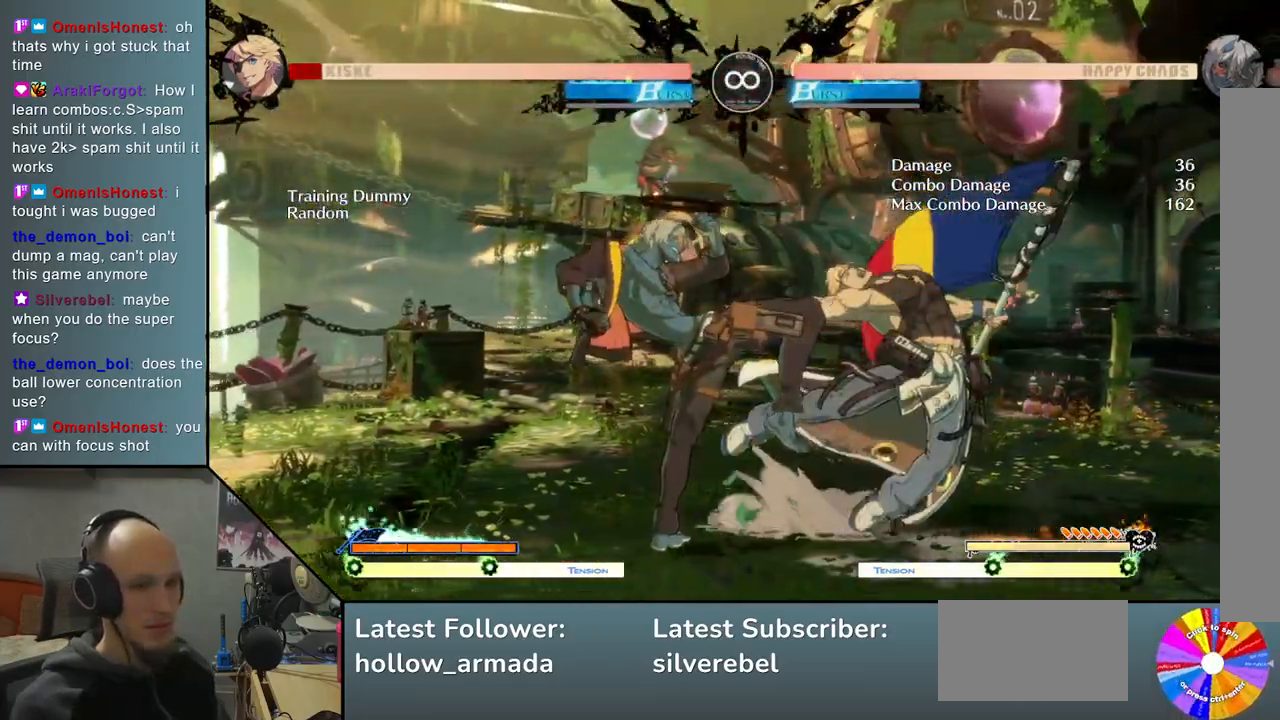
{"buttons": [], "left_stick": "center", "events": [[50, "SELECT", "down"], [183, "SELECT", "up"]]}